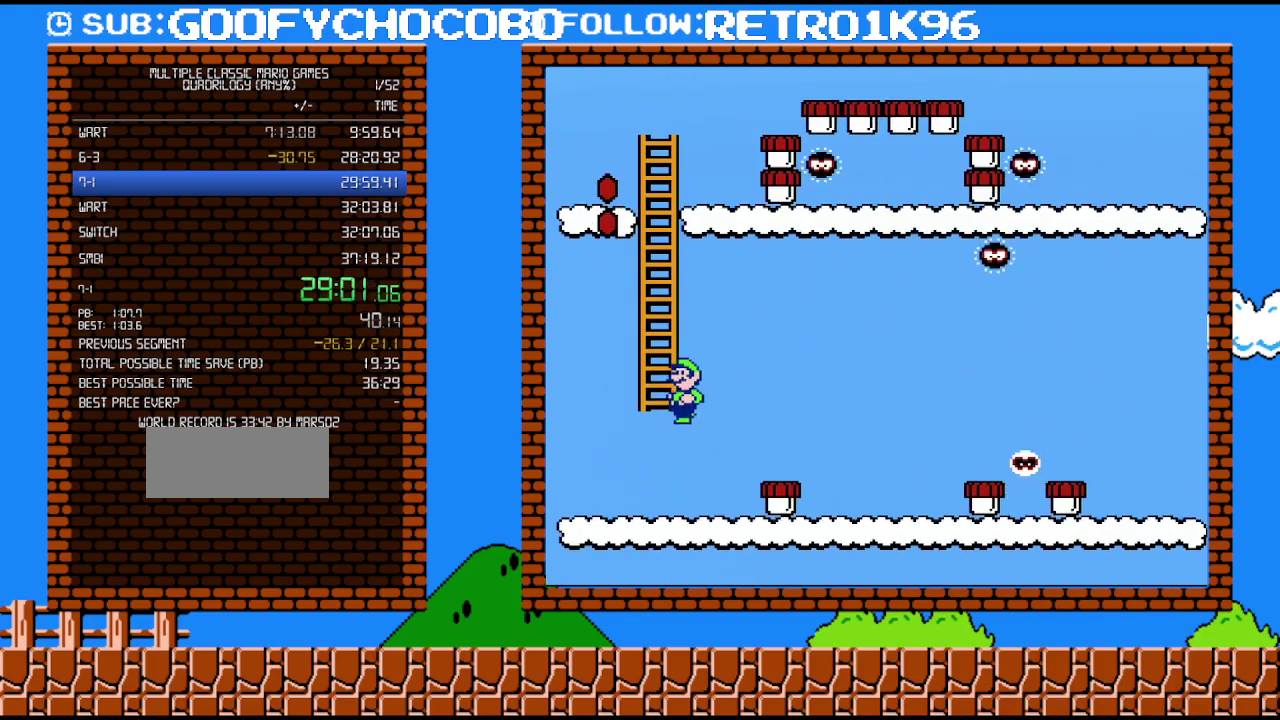
Gameplay with a controller (Nintendo layout); each line is a JSON object with the inputs held at the frame after it. "events" lists button and stick changes between this image and that frame as [ms after this image, input, new state], when the widget could be followed in between. Not read: L3 R3.
{"buttons": ["A", "B", "DPAD_UP", "DPAD_LEFT"], "events": [[67, "DPAD_UP", "down"], [100, "A", "up"], [100, "DPAD_LEFT", "up"], [167, "DPAD_RIGHT", "down"], [283, "A", "down"], [283, "DPAD_RIGHT", "up"], [317, "DPAD_LEFT", "down"]]}
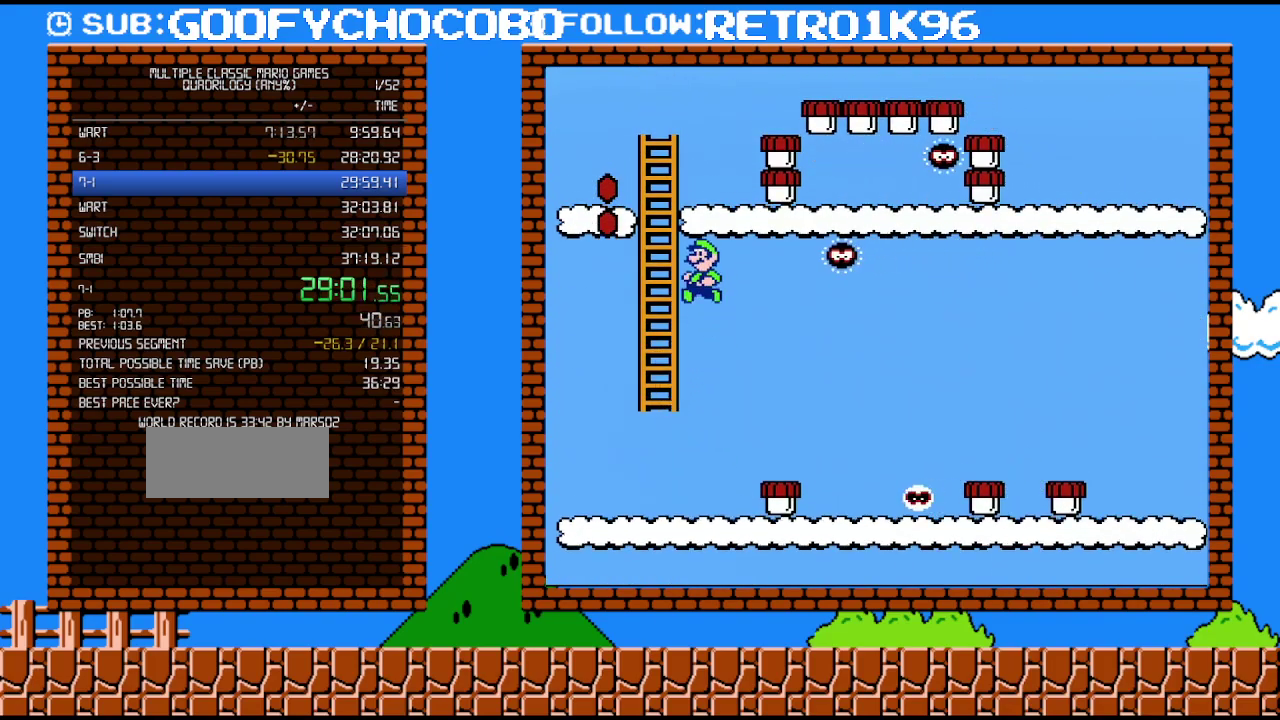
{"buttons": ["B", "DPAD_UP"], "events": [[283, "A", "up"], [317, "DPAD_LEFT", "up"]]}
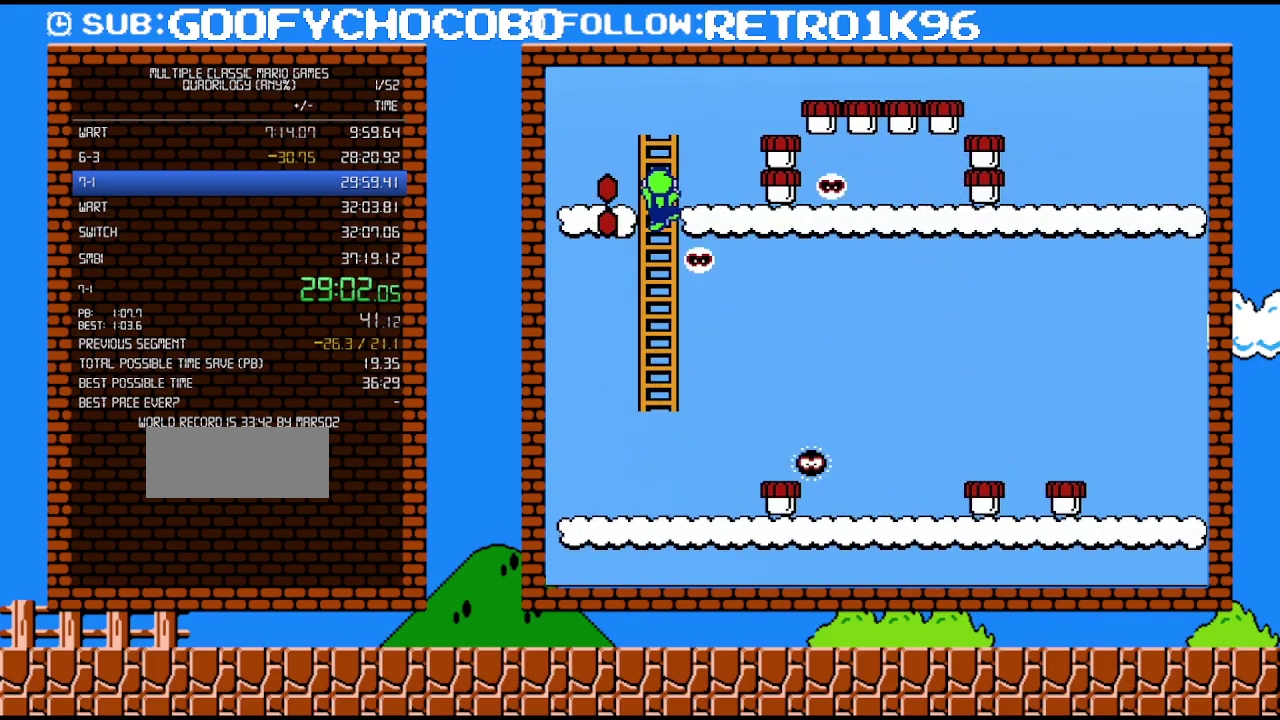
{"buttons": ["A", "B", "DPAD_UP", "DPAD_LEFT"], "events": [[183, "DPAD_LEFT", "down"], [350, "A", "down"]]}
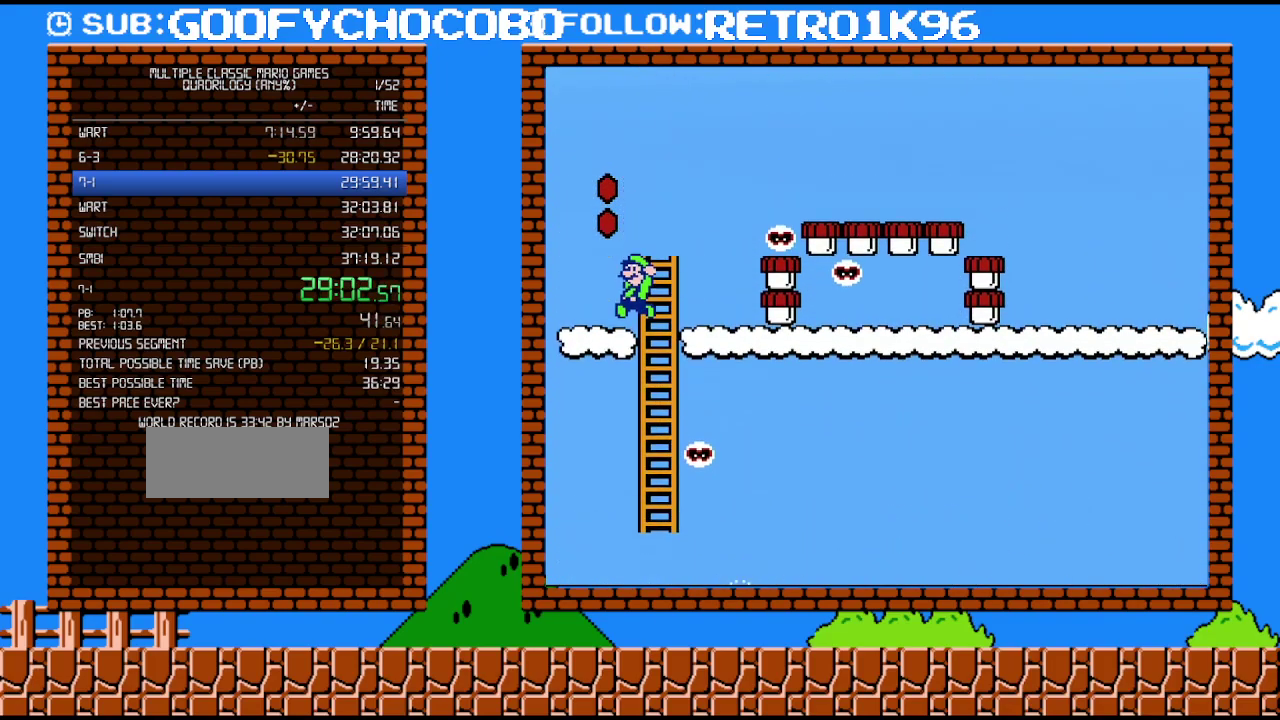
{"buttons": ["A", "B", "DPAD_UP", "DPAD_LEFT"], "events": [[167, "A", "up"], [350, "A", "down"]]}
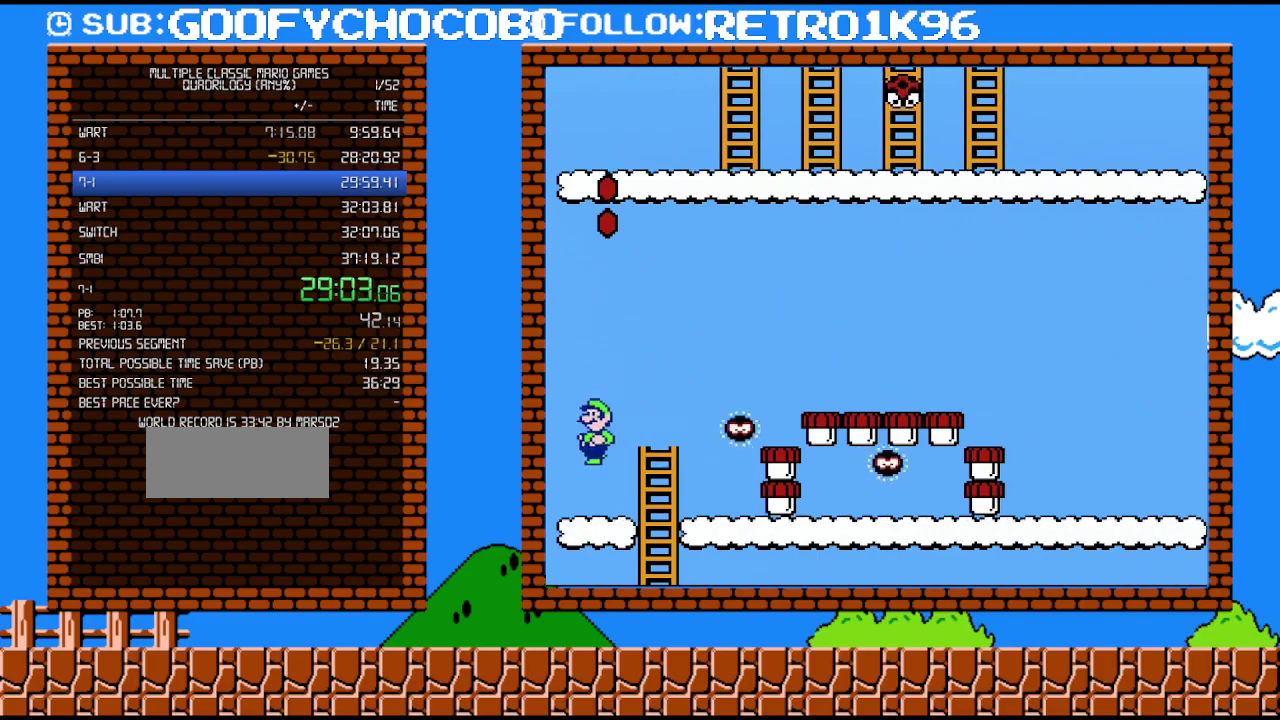
{"buttons": ["A", "B", "DPAD_LEFT"], "events": [[217, "DPAD_UP", "up"]]}
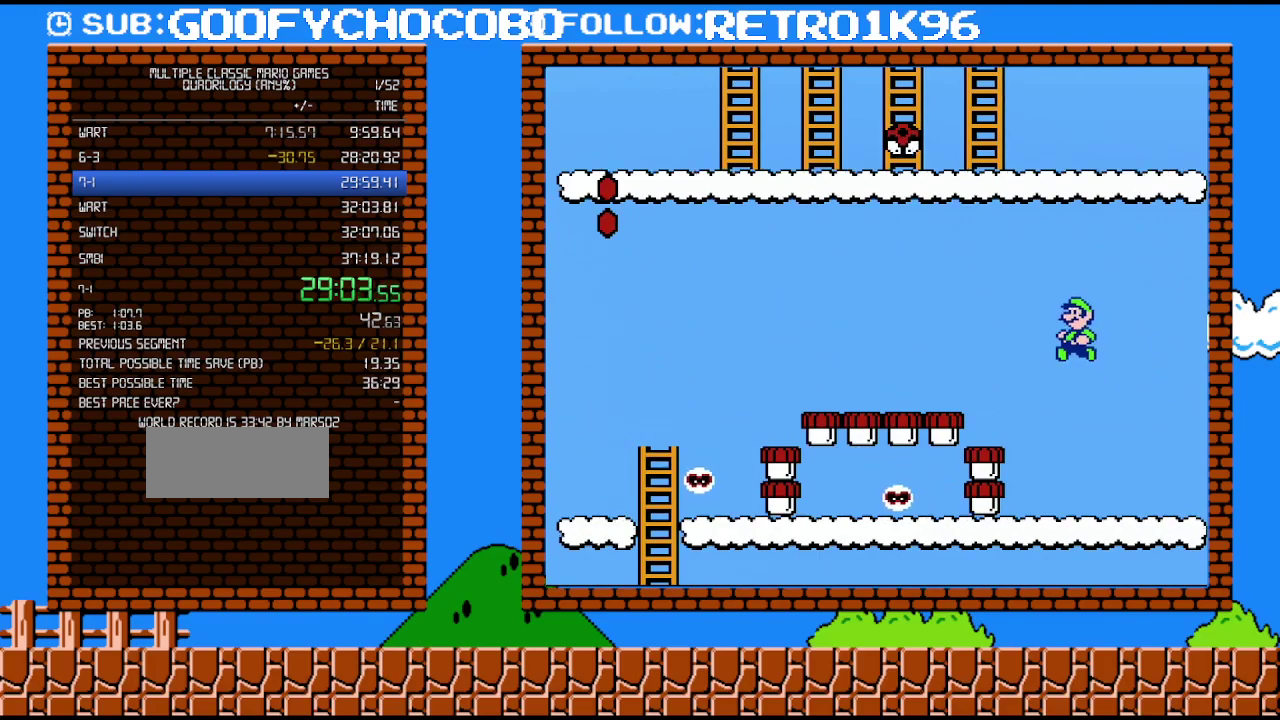
{"buttons": ["B", "DPAD_LEFT"], "events": [[67, "A", "up"]]}
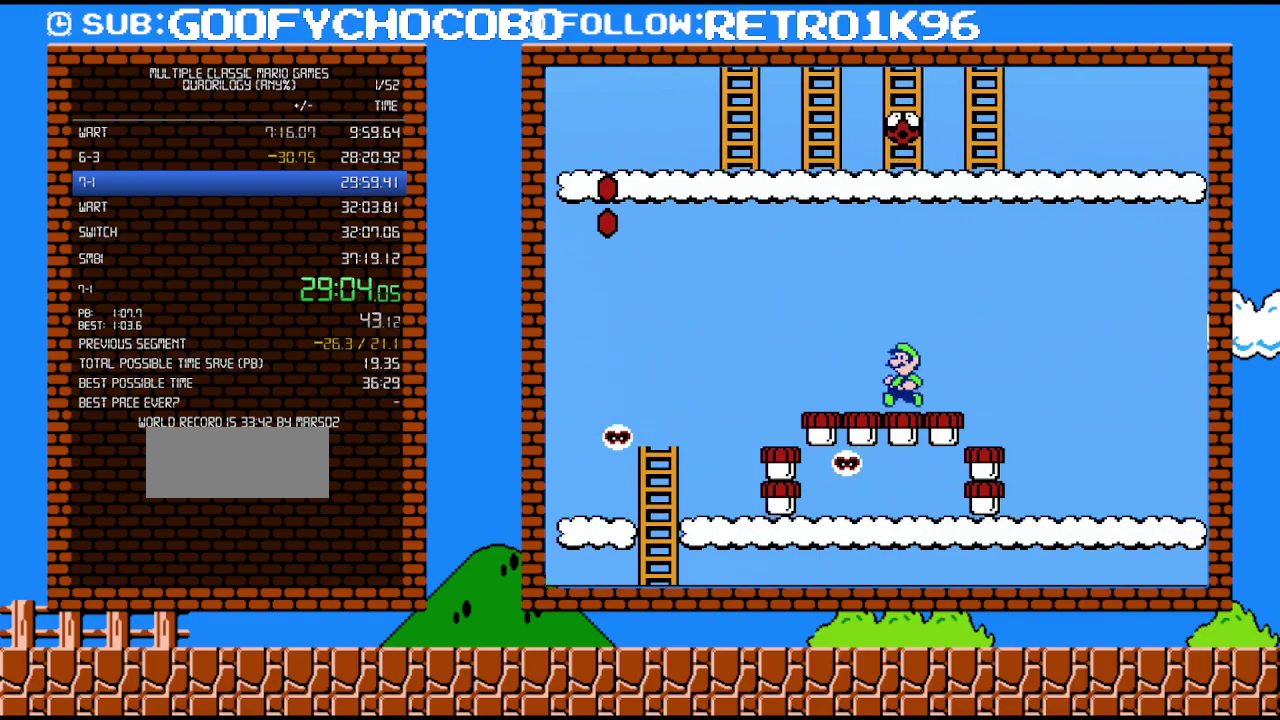
{"buttons": ["B", "DPAD_DOWN"], "events": [[117, "DPAD_DOWN", "down"], [150, "DPAD_LEFT", "up"]]}
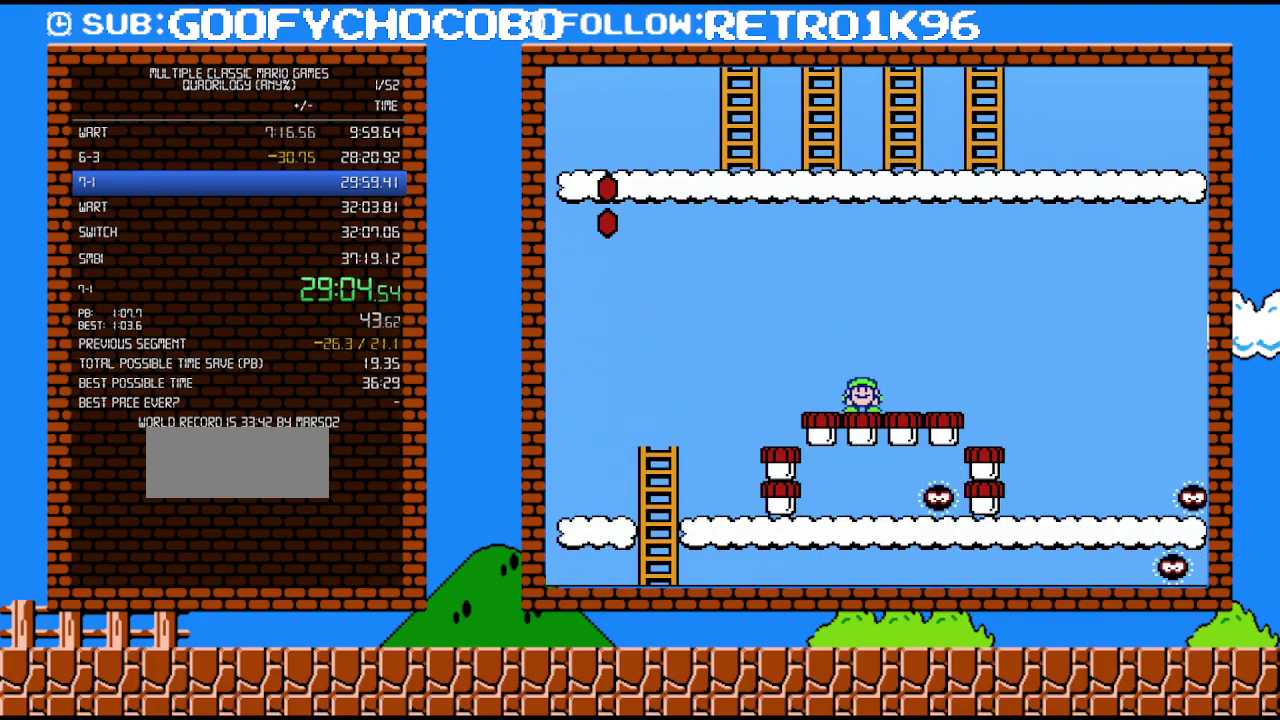
{"buttons": ["B", "DPAD_DOWN"], "events": []}
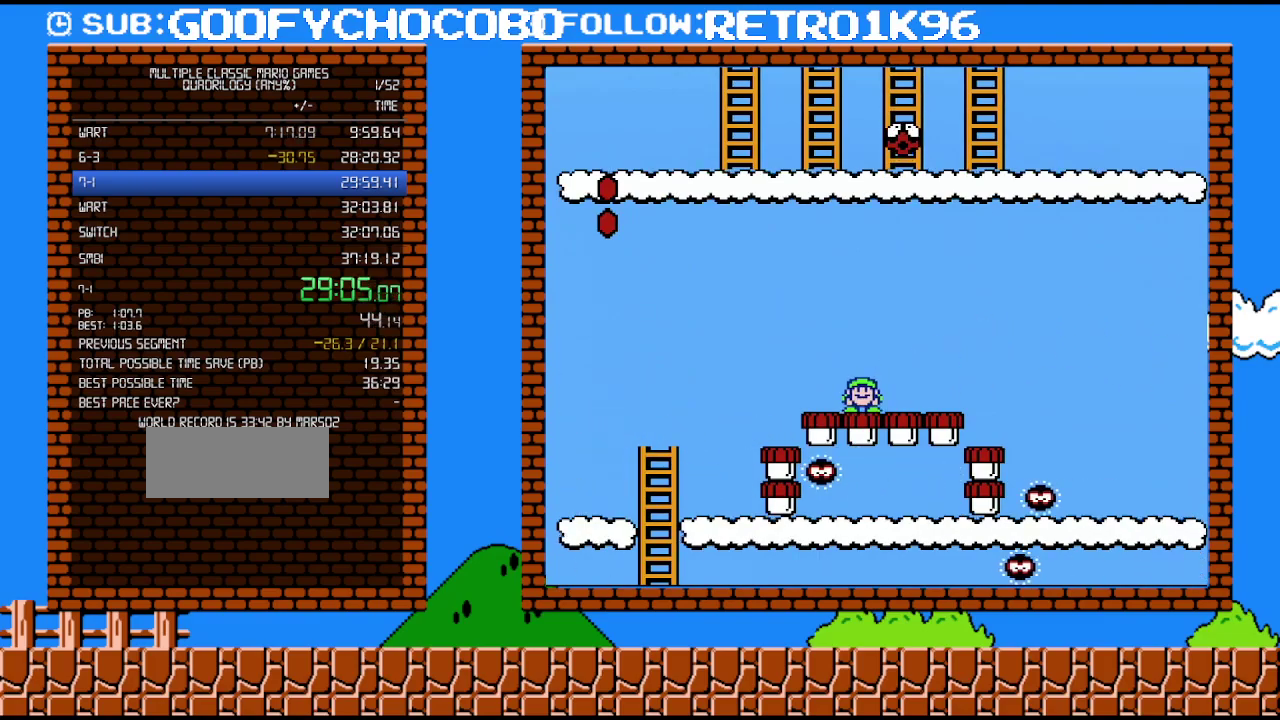
{"buttons": ["A", "B"], "events": [[283, "A", "down"], [383, "DPAD_DOWN", "up"]]}
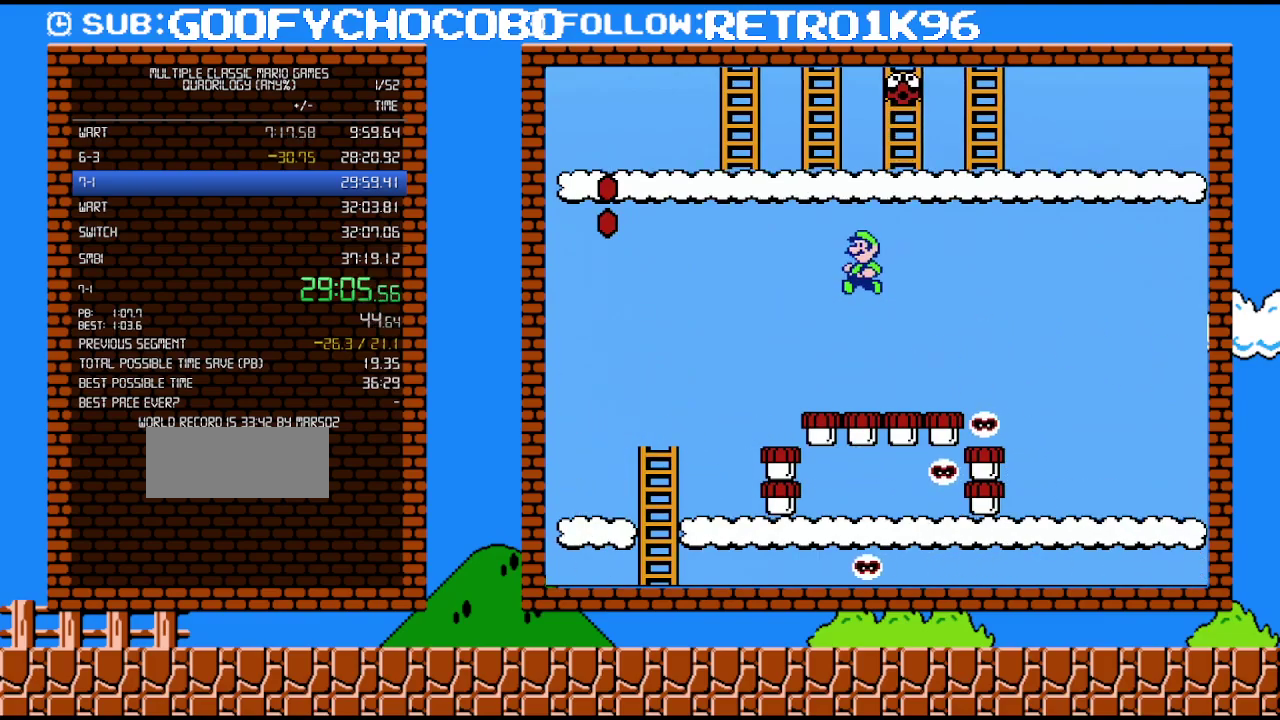
{"buttons": ["A", "B", "DPAD_UP", "DPAD_LEFT"], "events": [[383, "DPAD_UP", "down"], [400, "DPAD_LEFT", "down"]]}
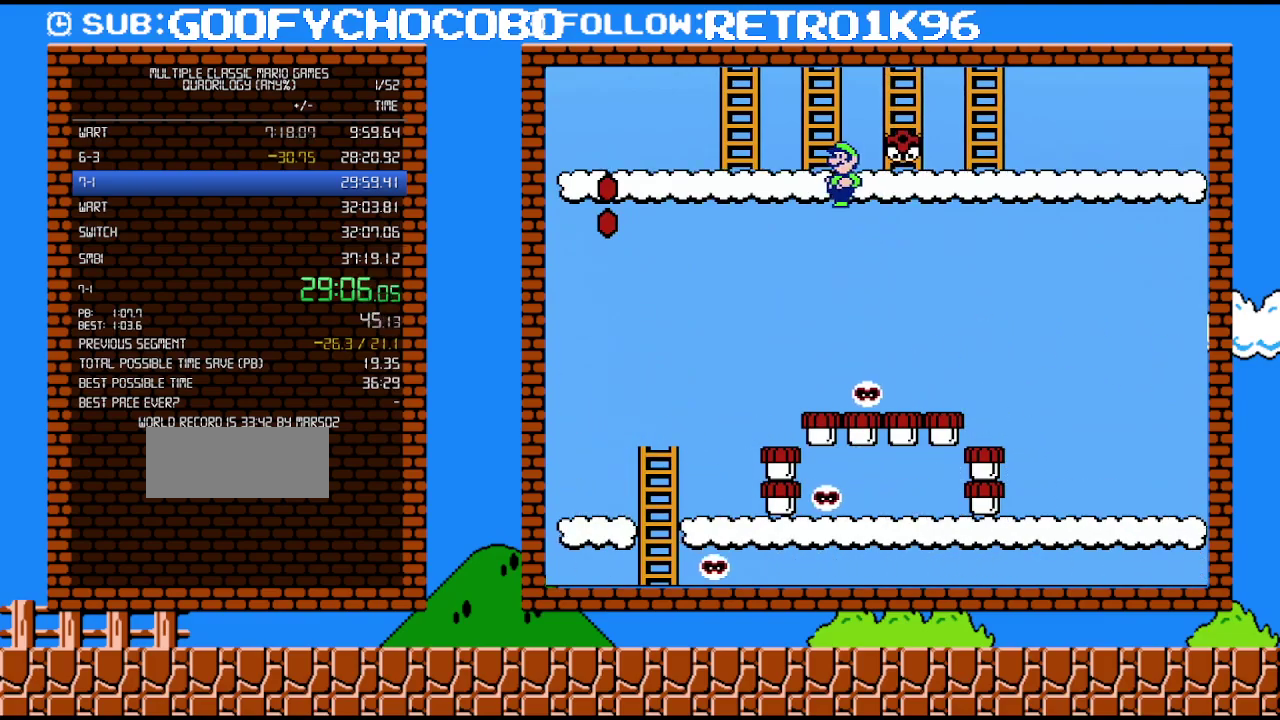
{"buttons": ["B", "DPAD_UP"], "events": [[33, "DPAD_LEFT", "up"], [150, "A", "up"]]}
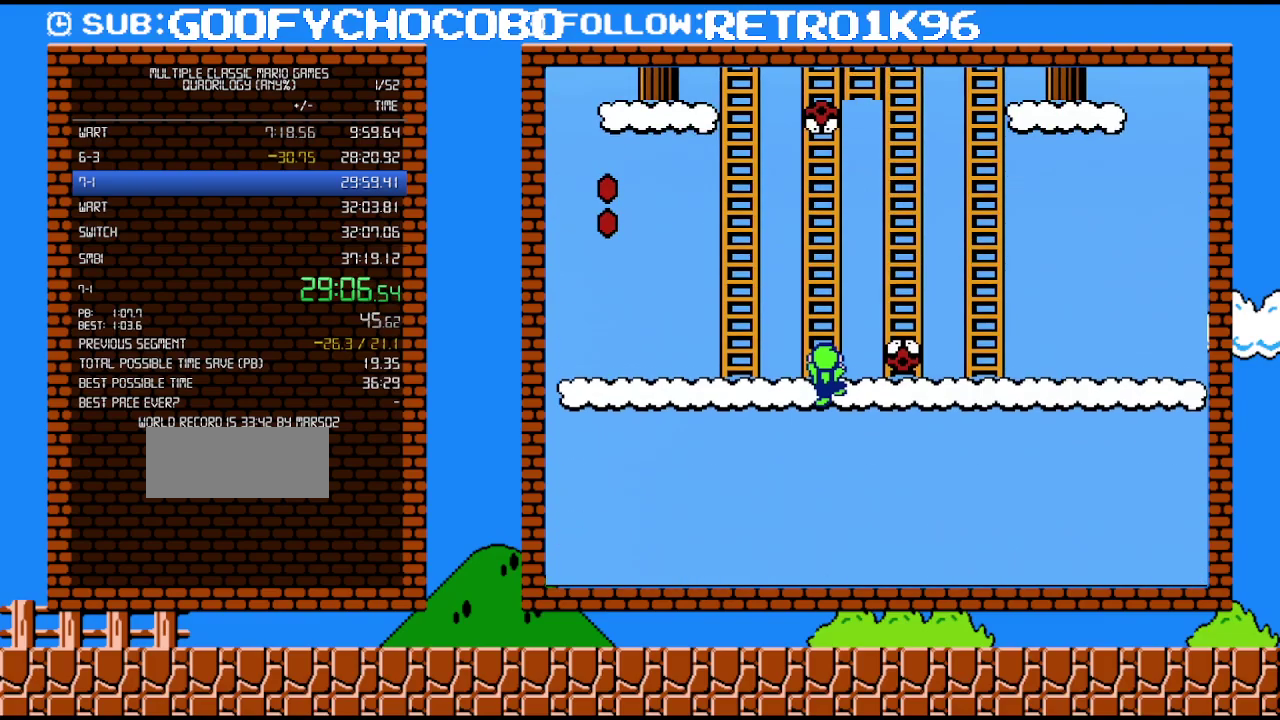
{"buttons": ["A", "B", "DPAD_UP", "DPAD_LEFT"], "events": [[350, "DPAD_RIGHT", "down"], [433, "A", "down"], [433, "DPAD_RIGHT", "up"], [467, "DPAD_LEFT", "down"]]}
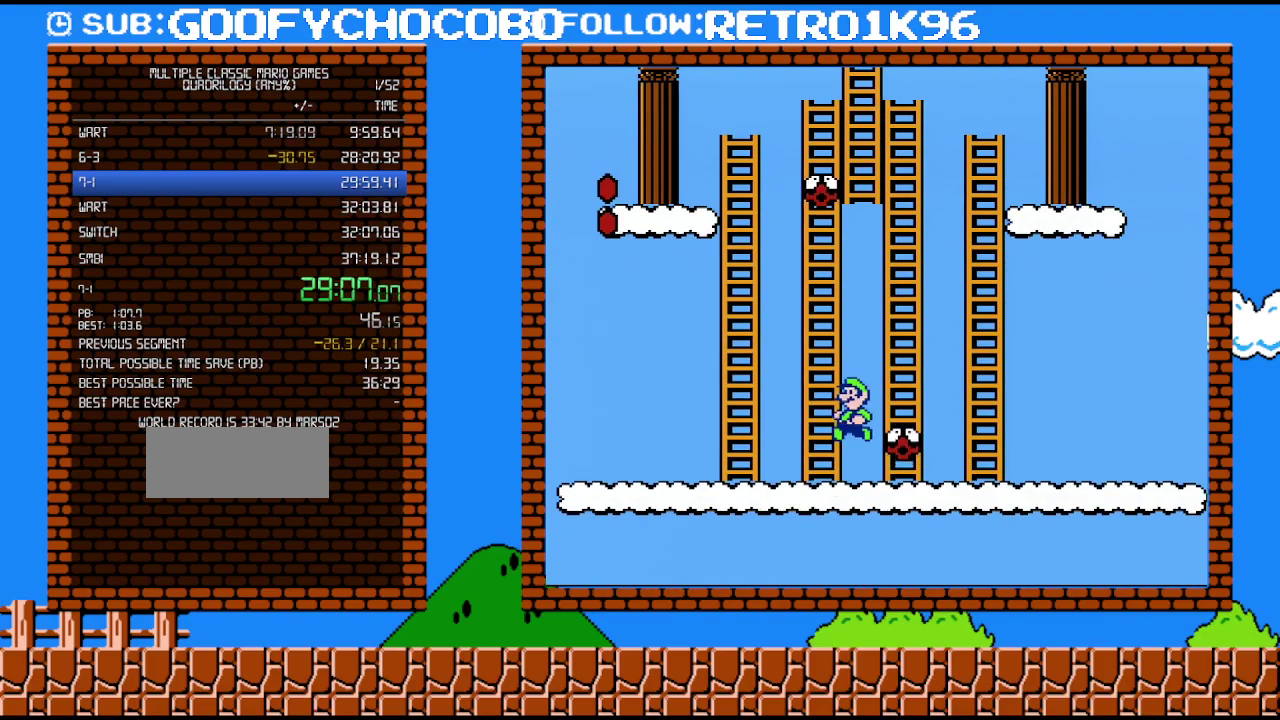
{"buttons": ["A", "B", "DPAD_LEFT"], "events": [[283, "DPAD_LEFT", "up"], [317, "A", "up"], [317, "DPAD_RIGHT", "down"], [433, "A", "down"], [467, "DPAD_RIGHT", "up"], [500, "DPAD_LEFT", "down"], [500, "DPAD_UP", "up"]]}
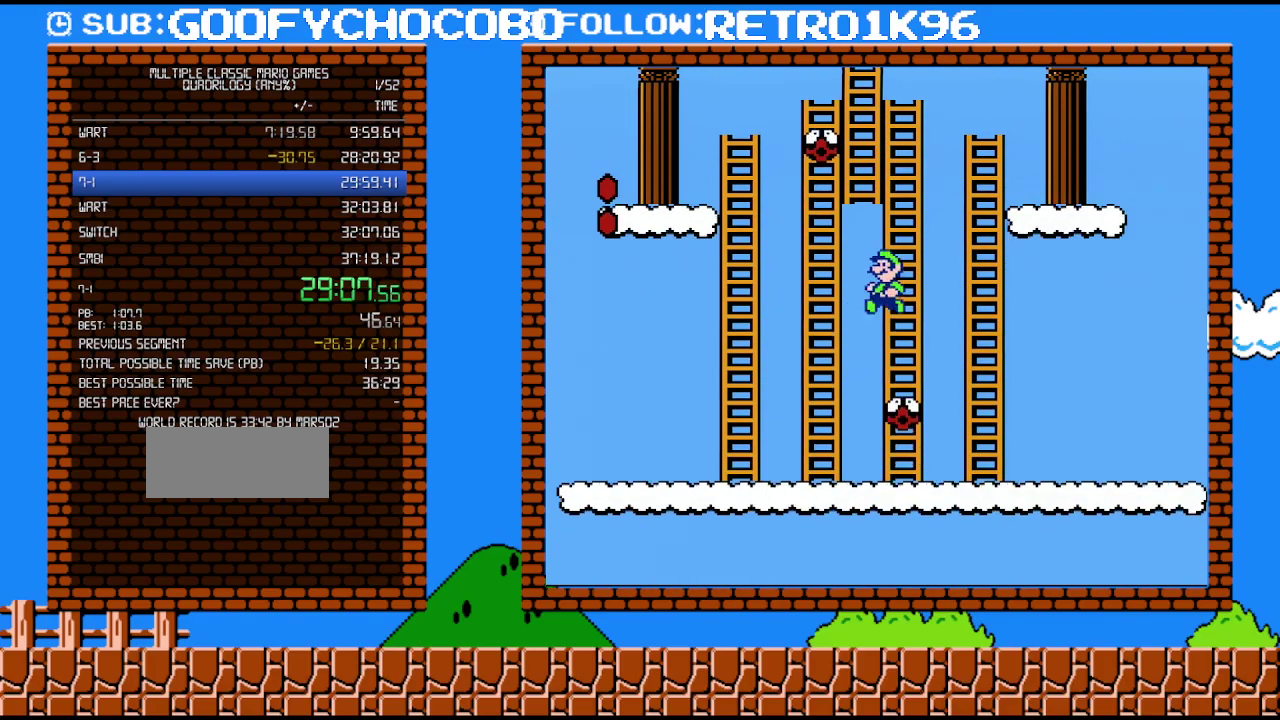
{"buttons": ["A", "B", "DPAD_LEFT"], "events": [[183, "DPAD_LEFT", "up"], [283, "DPAD_LEFT", "down"]]}
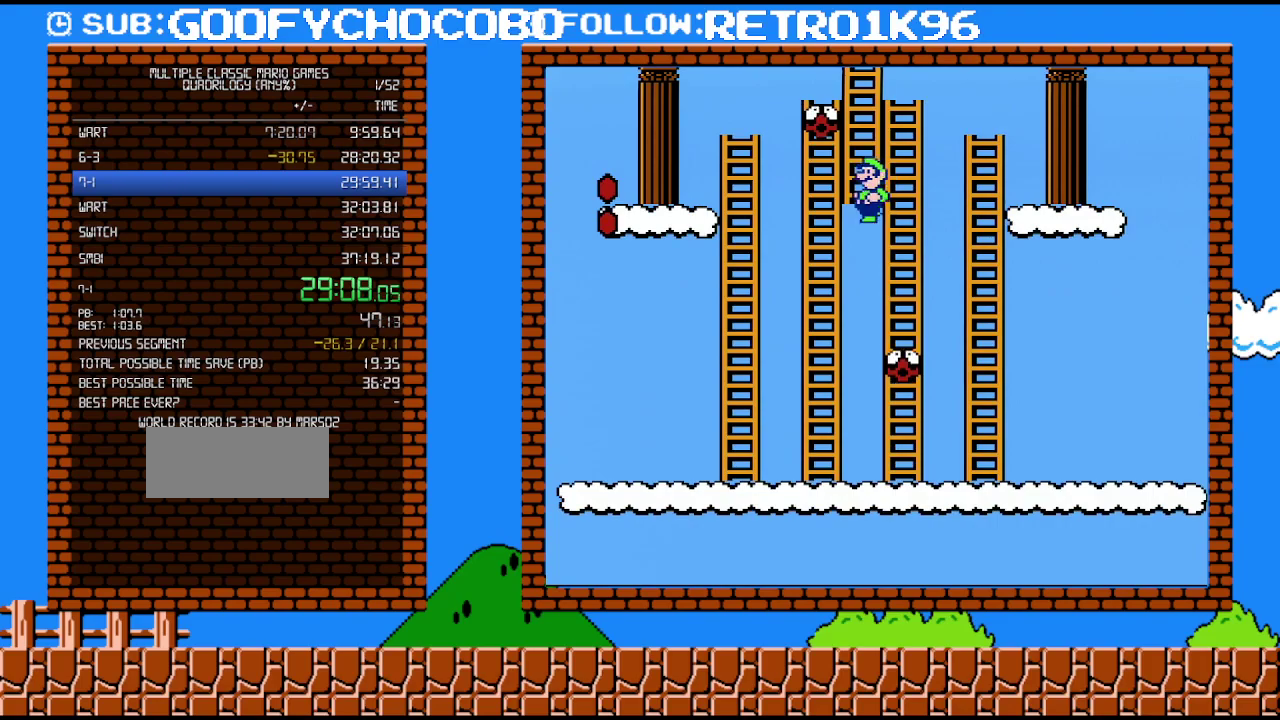
{"buttons": ["B", "DPAD_UP"], "events": [[67, "DPAD_UP", "down"], [100, "DPAD_LEFT", "up"], [150, "A", "up"]]}
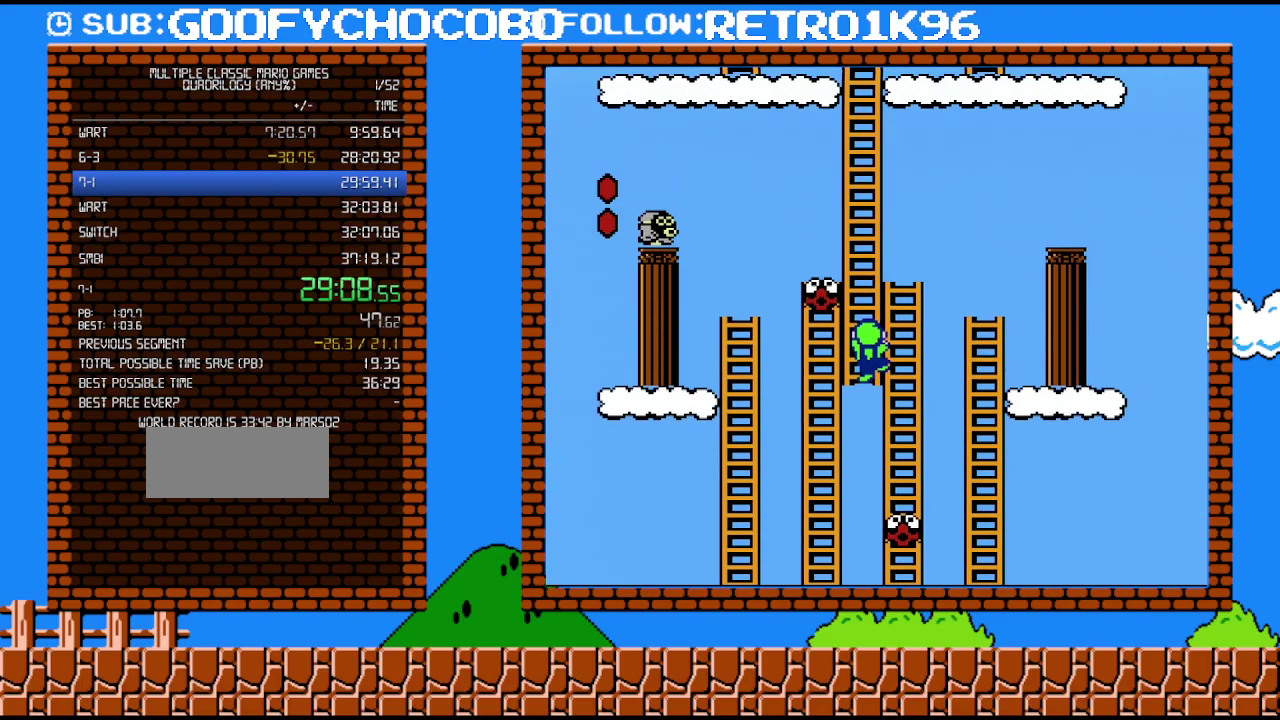
{"buttons": ["B", "DPAD_UP"], "events": []}
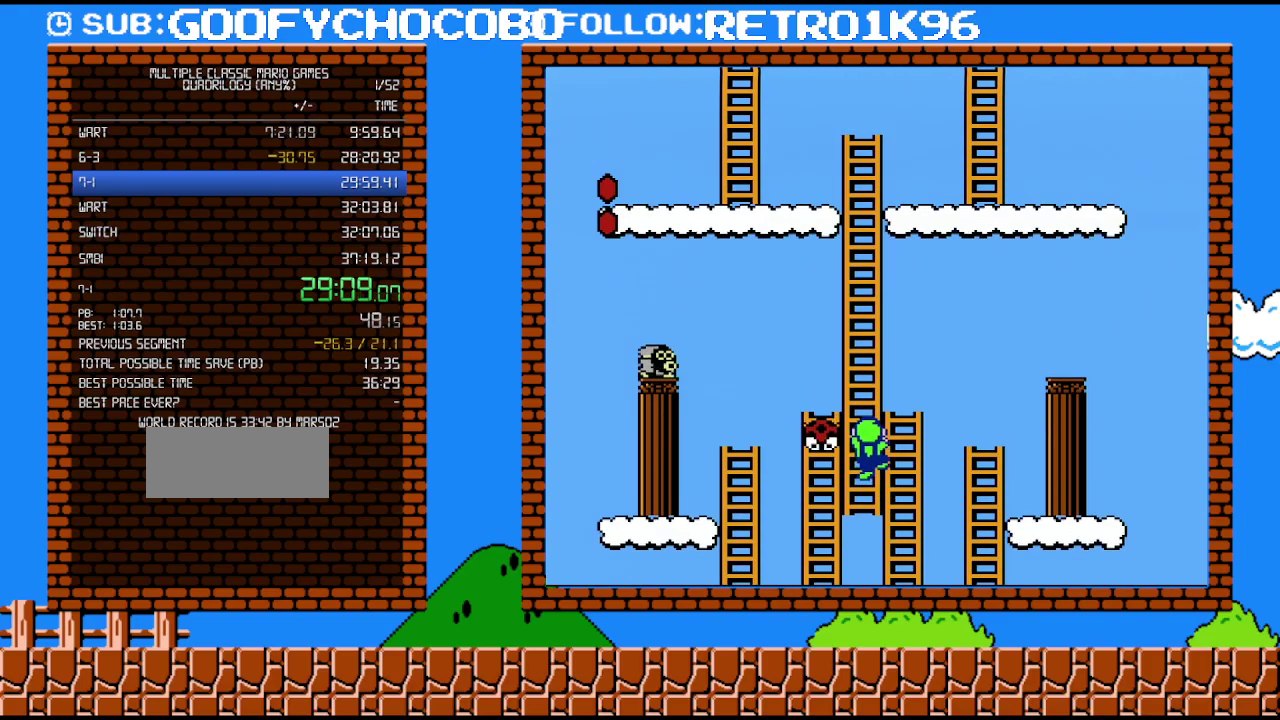
{"buttons": ["A", "B", "DPAD_LEFT"], "events": [[350, "DPAD_RIGHT", "down"], [400, "A", "down"], [433, "DPAD_RIGHT", "up"], [467, "DPAD_LEFT", "down"], [500, "DPAD_UP", "up"]]}
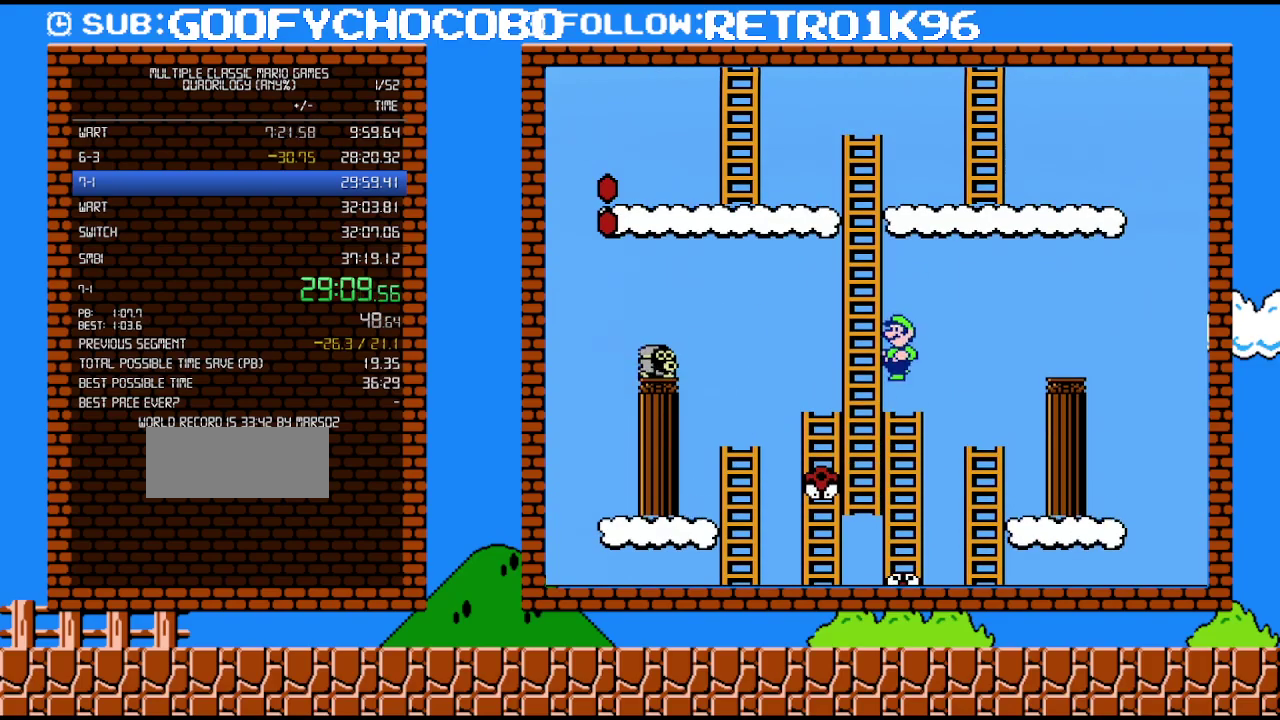
{"buttons": ["A", "B", "DPAD_UP", "DPAD_LEFT"], "events": [[100, "DPAD_UP", "down"], [317, "A", "up"], [317, "DPAD_LEFT", "up"], [350, "DPAD_RIGHT", "down"], [433, "A", "down"], [433, "DPAD_RIGHT", "up"], [500, "DPAD_LEFT", "down"]]}
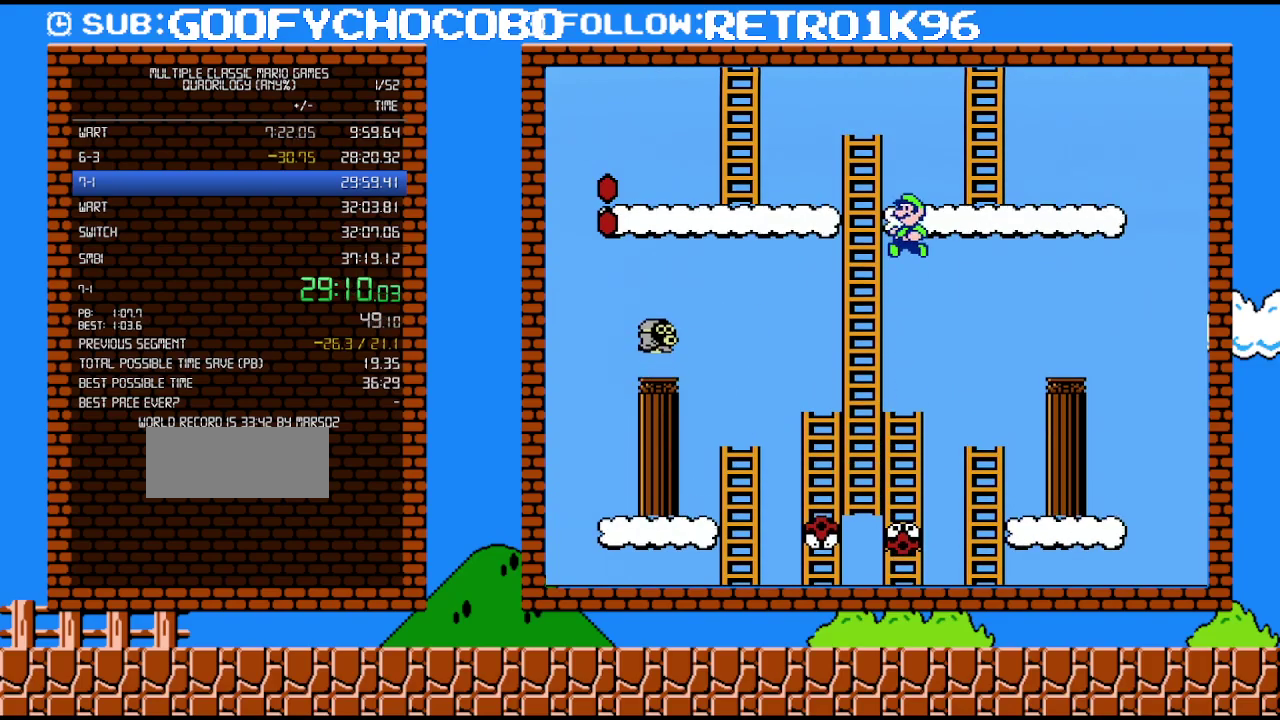
{"buttons": ["B", "DPAD_UP"], "events": [[33, "DPAD_UP", "up"], [150, "DPAD_UP", "down"], [350, "A", "up"], [433, "DPAD_LEFT", "up"]]}
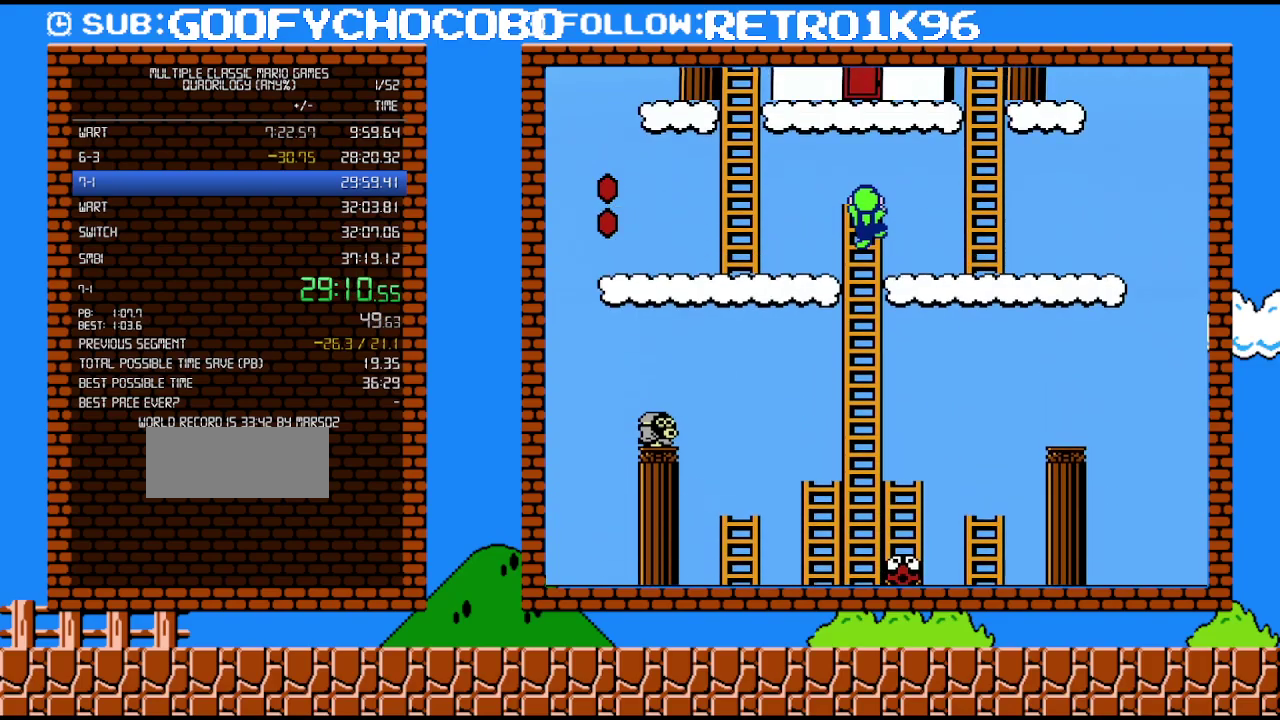
{"buttons": ["B", "DPAD_UP"], "events": []}
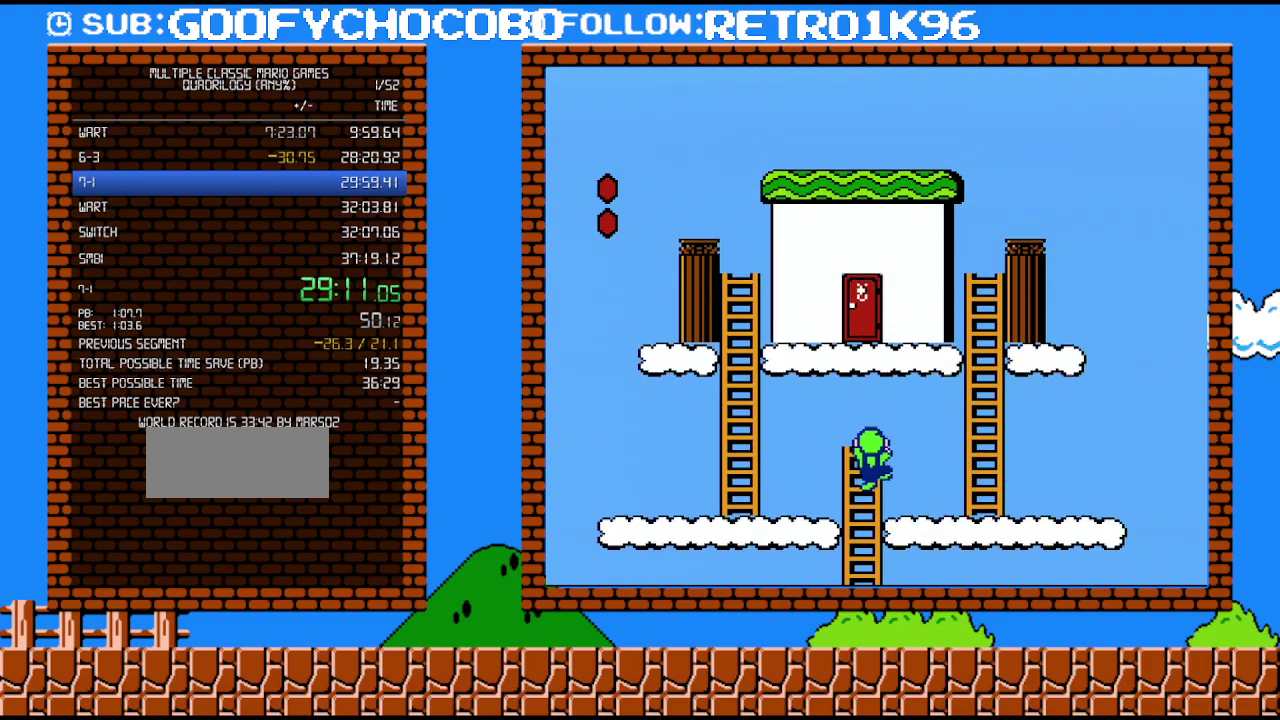
{"buttons": ["A", "B", "DPAD_LEFT"], "events": [[33, "DPAD_RIGHT", "down"], [117, "A", "down"], [183, "DPAD_RIGHT", "up"], [217, "DPAD_LEFT", "down"], [250, "DPAD_UP", "up"]]}
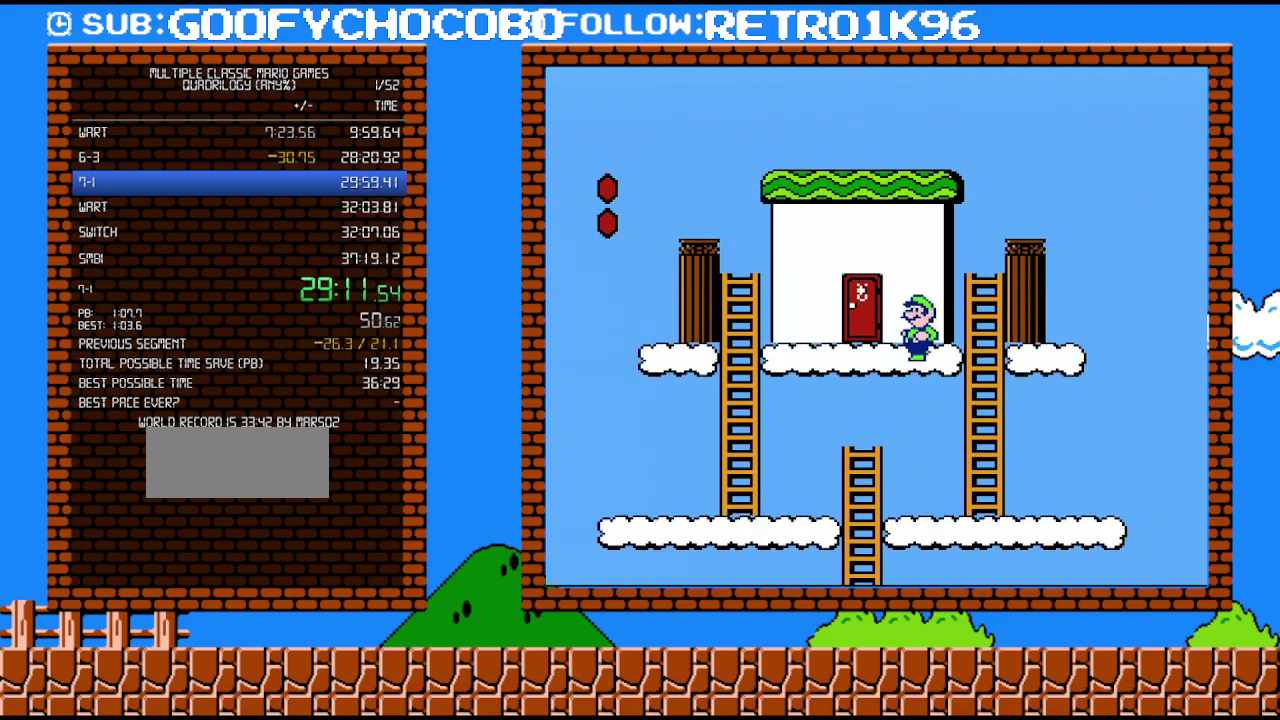
{"buttons": ["B", "DPAD_UP"], "events": [[150, "DPAD_UP", "down"], [183, "DPAD_LEFT", "up"], [217, "A", "up"], [217, "DPAD_RIGHT", "down"], [383, "DPAD_RIGHT", "up"]]}
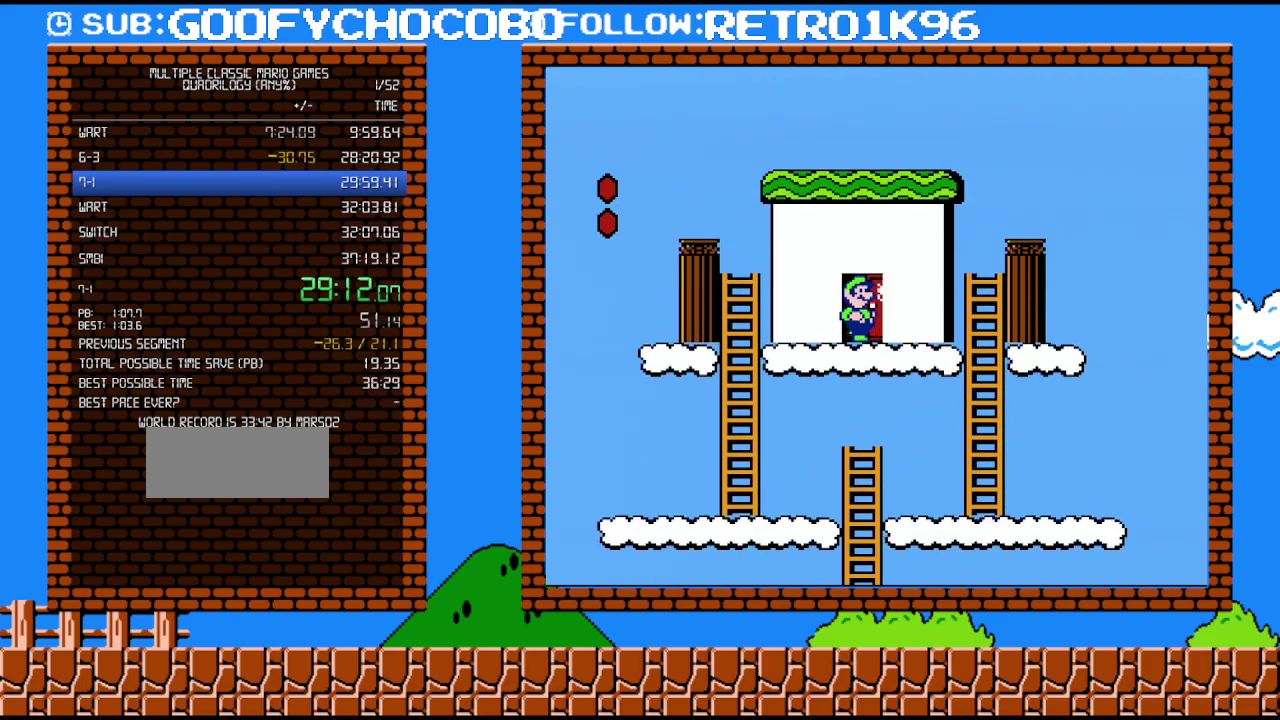
{"buttons": ["A", "B", "DPAD_RIGHT"], "events": [[117, "DPAD_UP", "up"], [350, "DPAD_RIGHT", "down"], [400, "A", "down"]]}
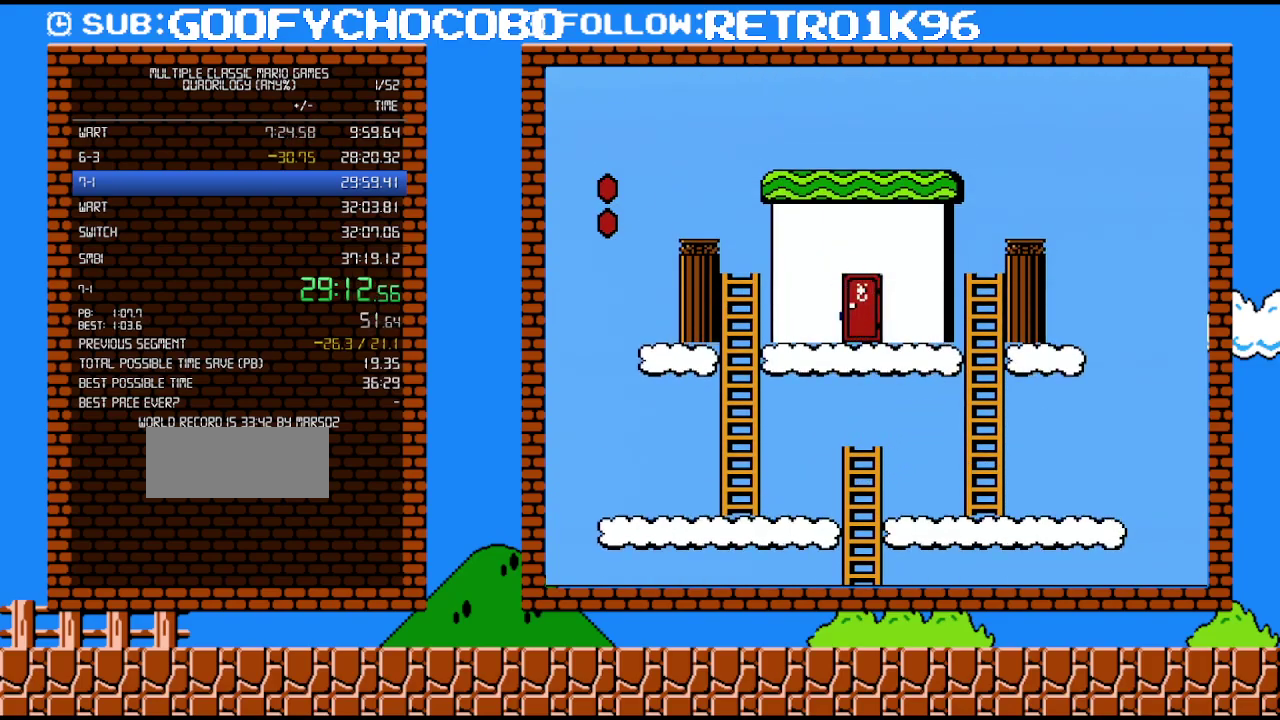
{"buttons": ["A", "B", "DPAD_RIGHT"], "events": []}
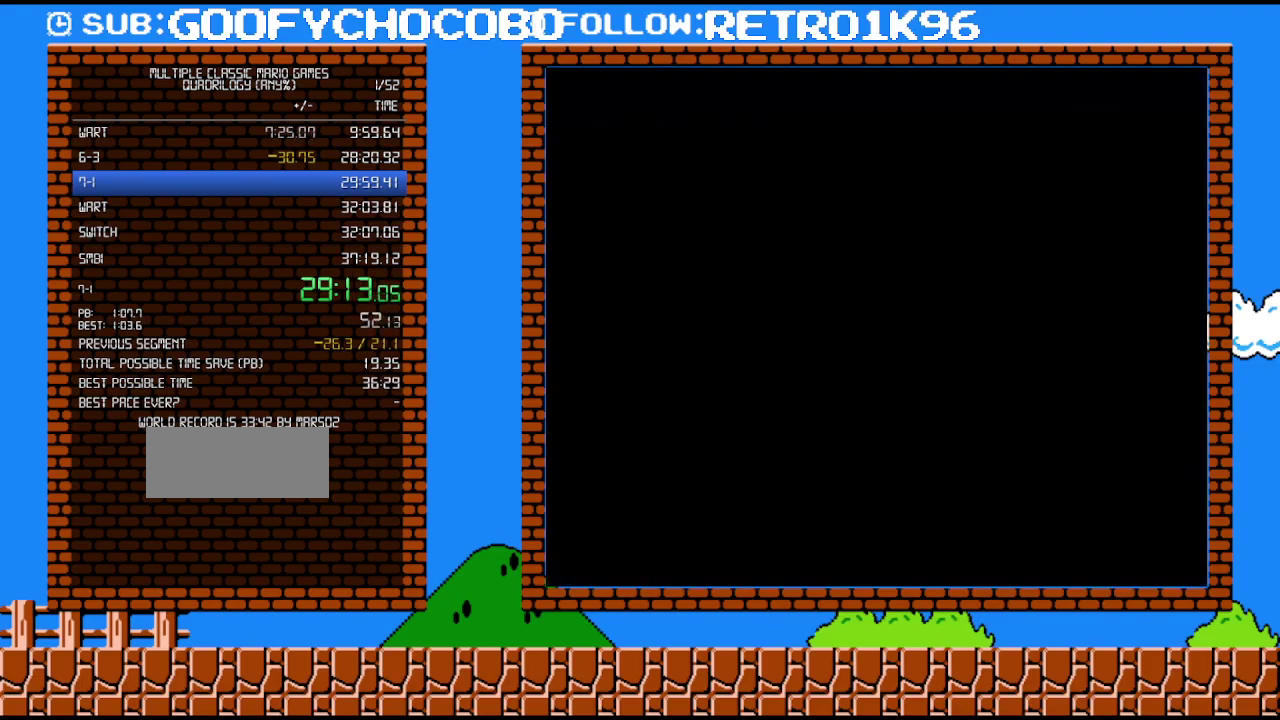
{"buttons": ["A", "B", "DPAD_RIGHT"], "events": []}
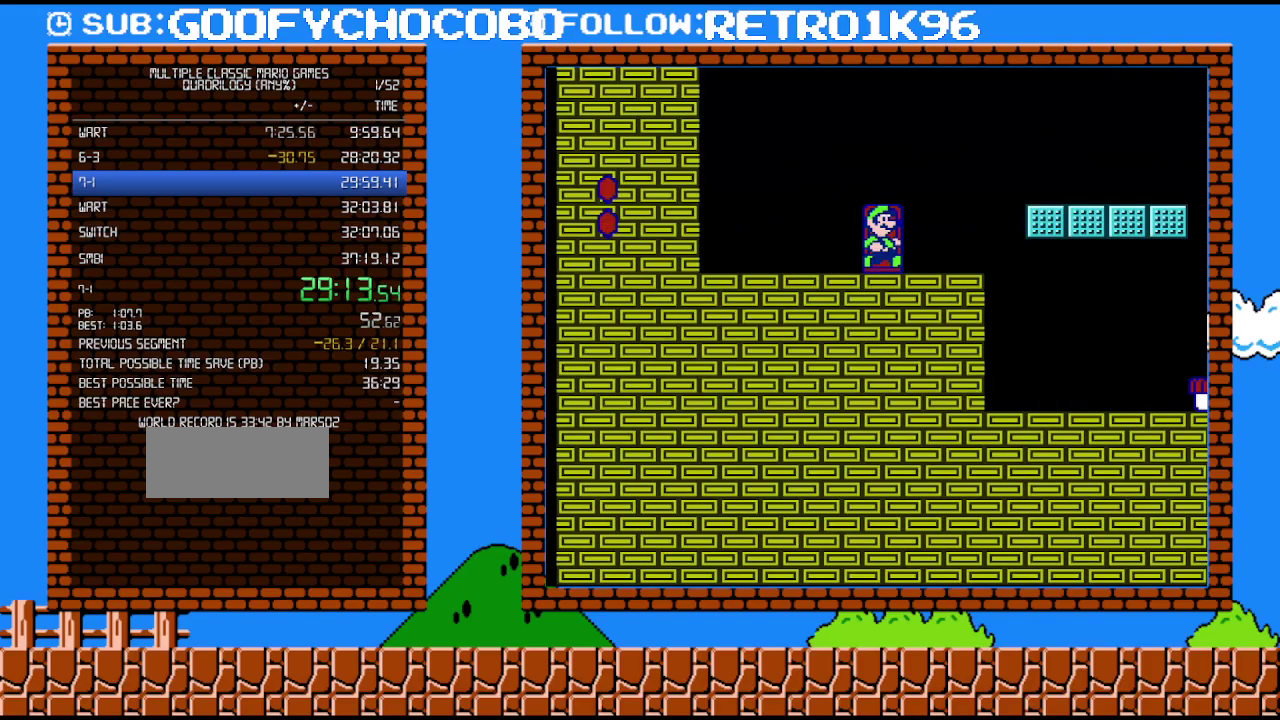
{"buttons": ["A", "B", "DPAD_RIGHT"], "events": []}
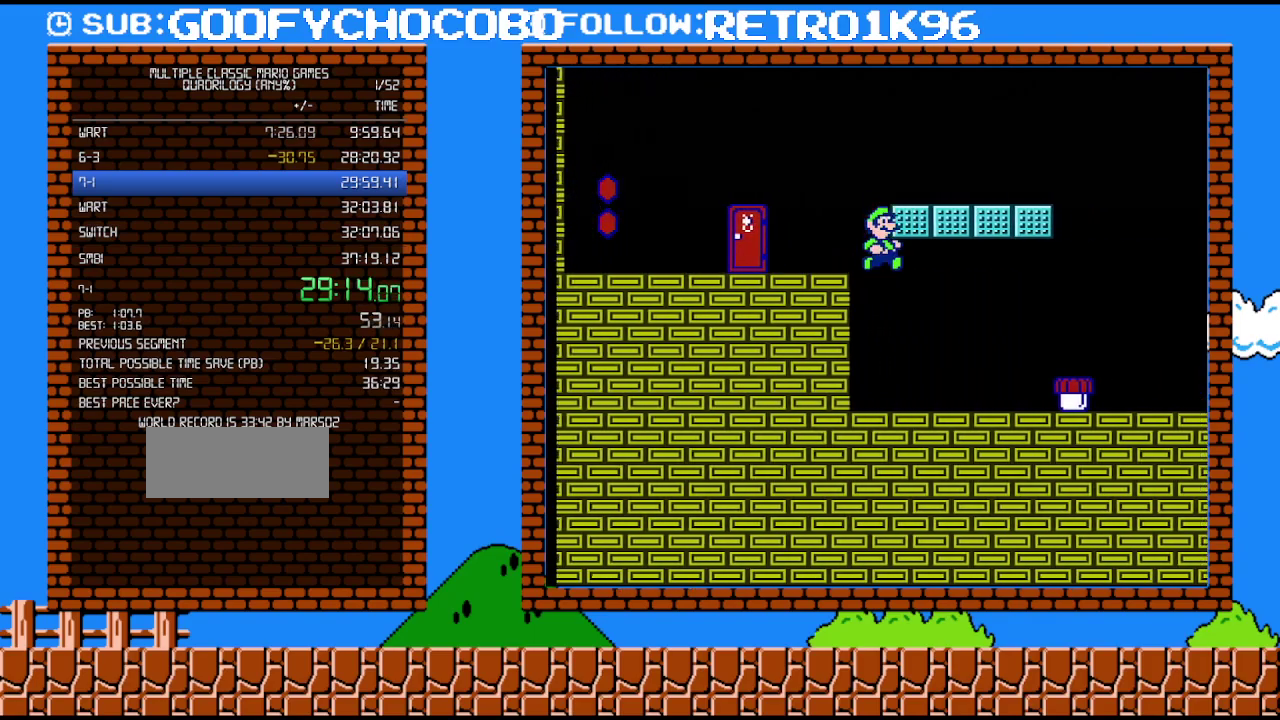
{"buttons": ["B", "DPAD_RIGHT"], "events": [[350, "A", "up"]]}
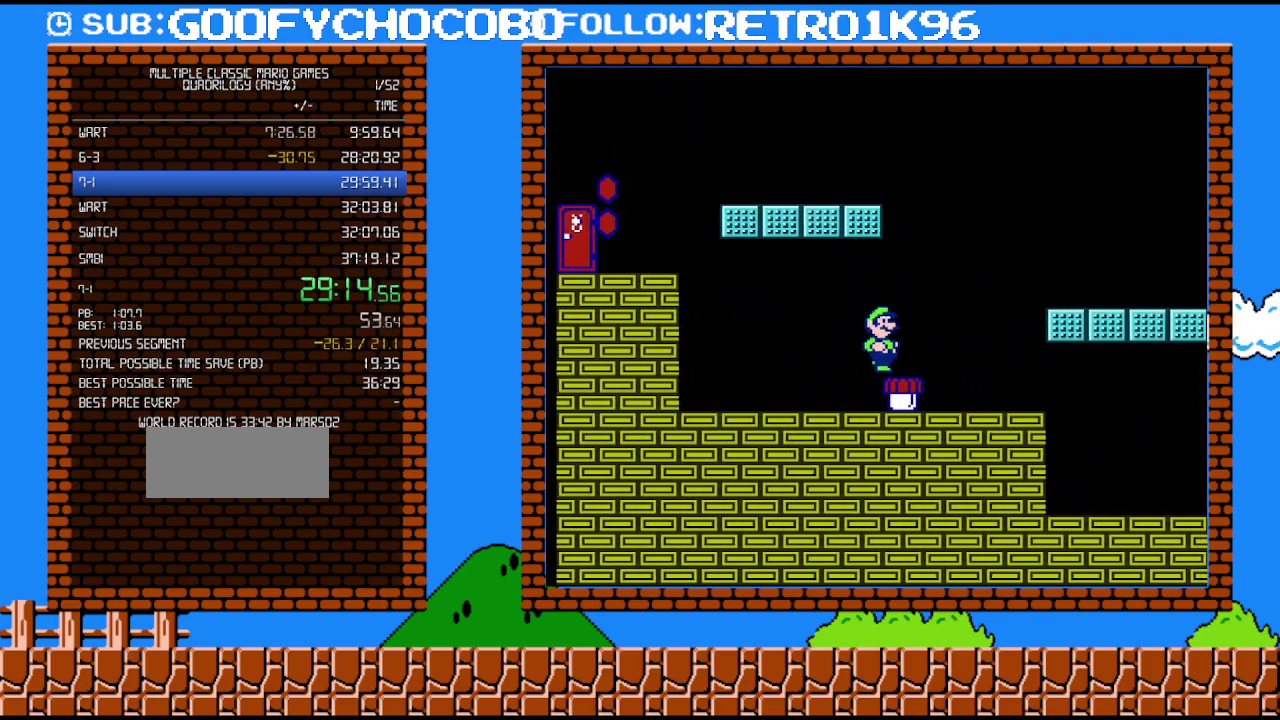
{"buttons": ["B"], "events": [[83, "B", "up"], [83, "DPAD_RIGHT", "up"], [150, "B", "down"]]}
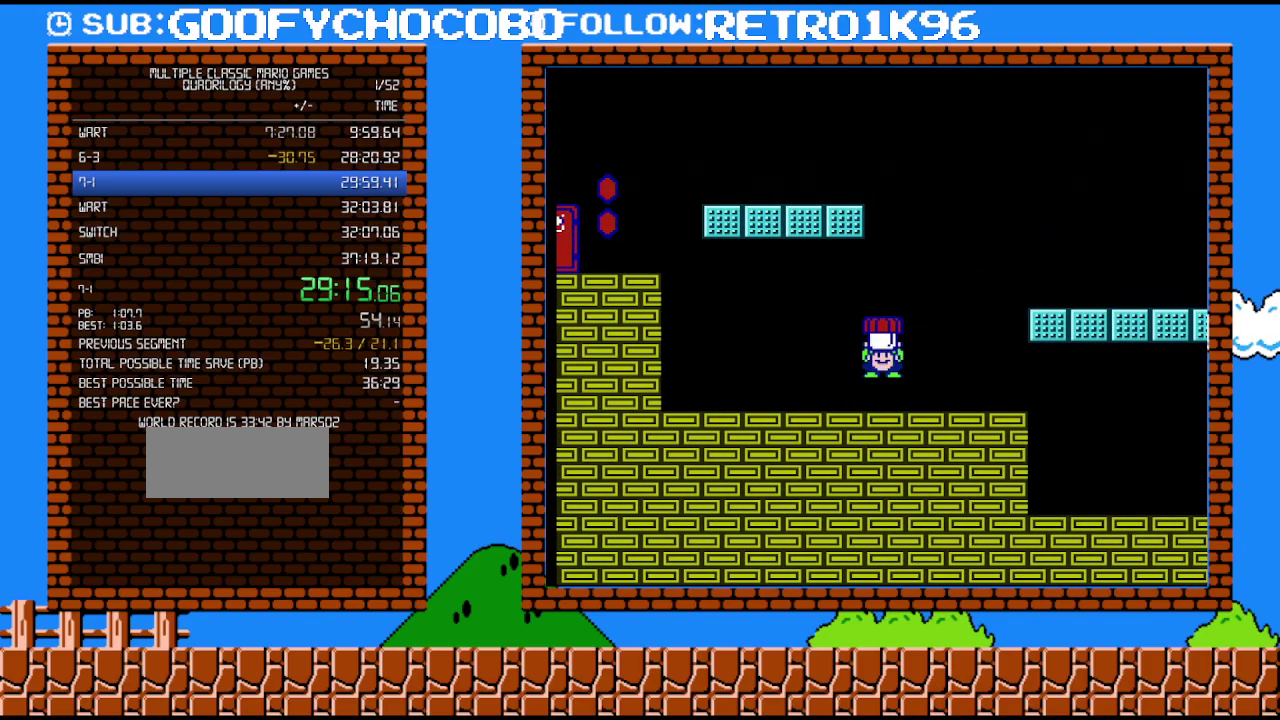
{"buttons": ["A", "B", "DPAD_RIGHT"], "events": [[100, "DPAD_RIGHT", "down"], [400, "A", "down"]]}
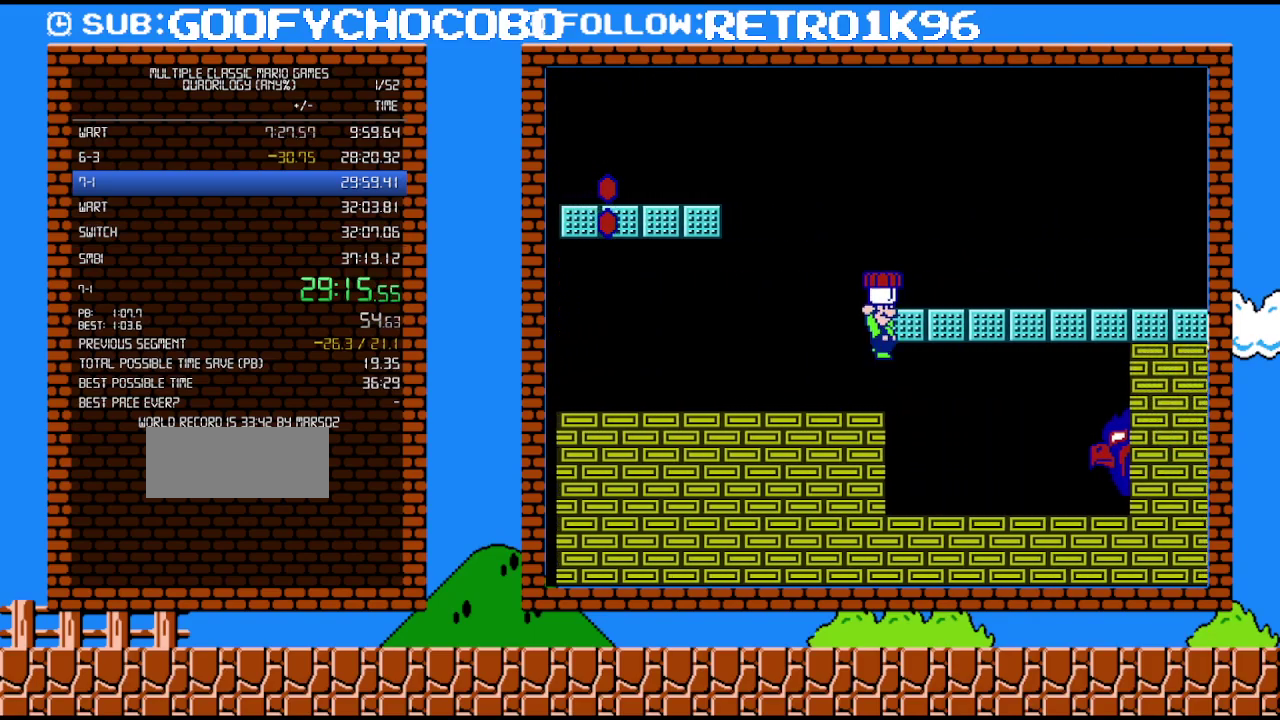
{"buttons": ["B", "DPAD_RIGHT"], "events": [[217, "A", "up"]]}
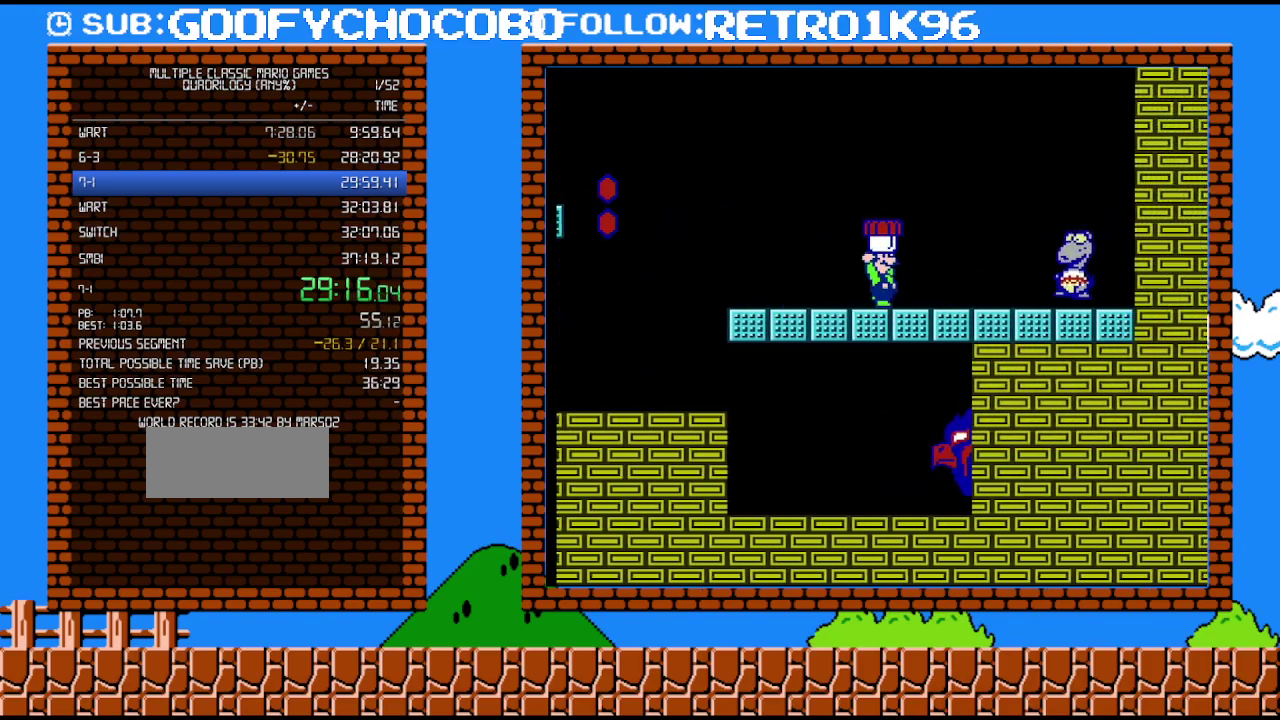
{"buttons": ["B", "DPAD_RIGHT"], "events": [[150, "B", "up"], [217, "B", "down"], [250, "A", "down"], [383, "A", "up"]]}